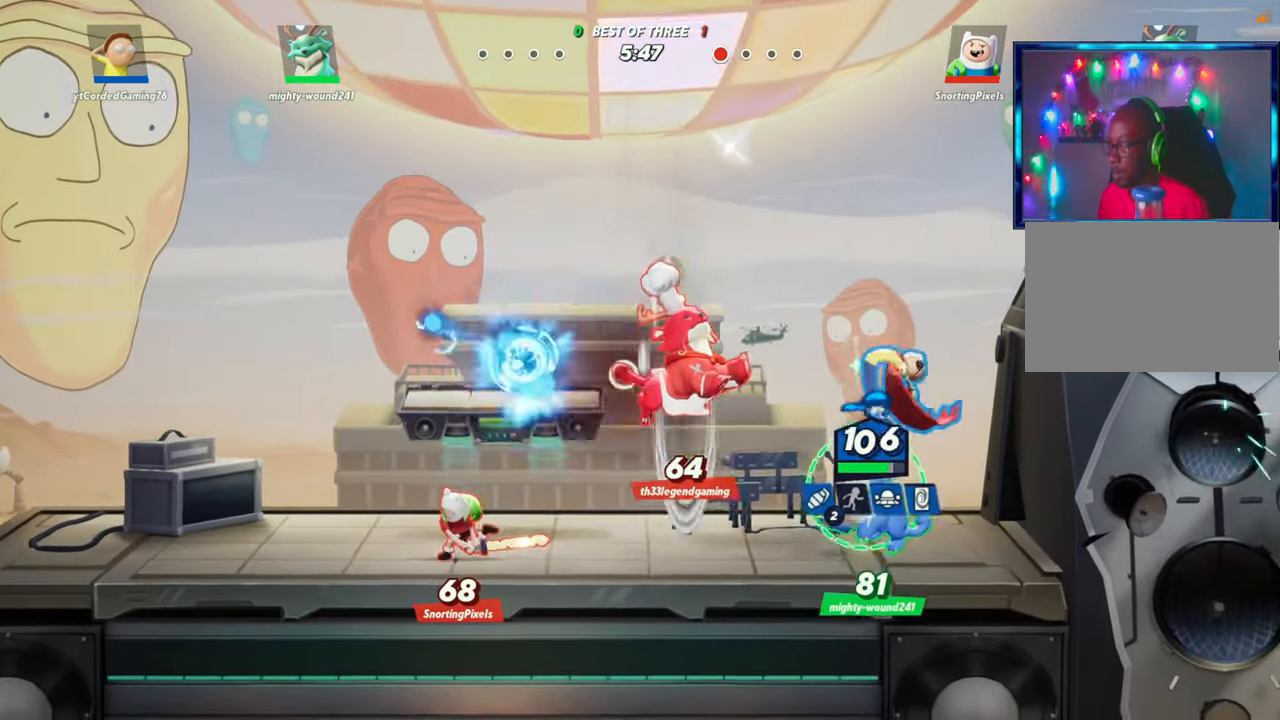
Gameplay with a controller (arcade stick); each line is a JSON object with the inputs held at the frame after it. "events" lists button and stick changes between this image and that frame as [ms after this image, input, new state], when the widget could be followed in between. Not read: L3 R3.
{"buttons": [], "left_stick": "down-right", "events": [[17, "R2", "up"], [183, "left_stick", "down"], [283, "R1", "down"], [333, "left_stick", "down-right"], [400, "R1", "up"]]}
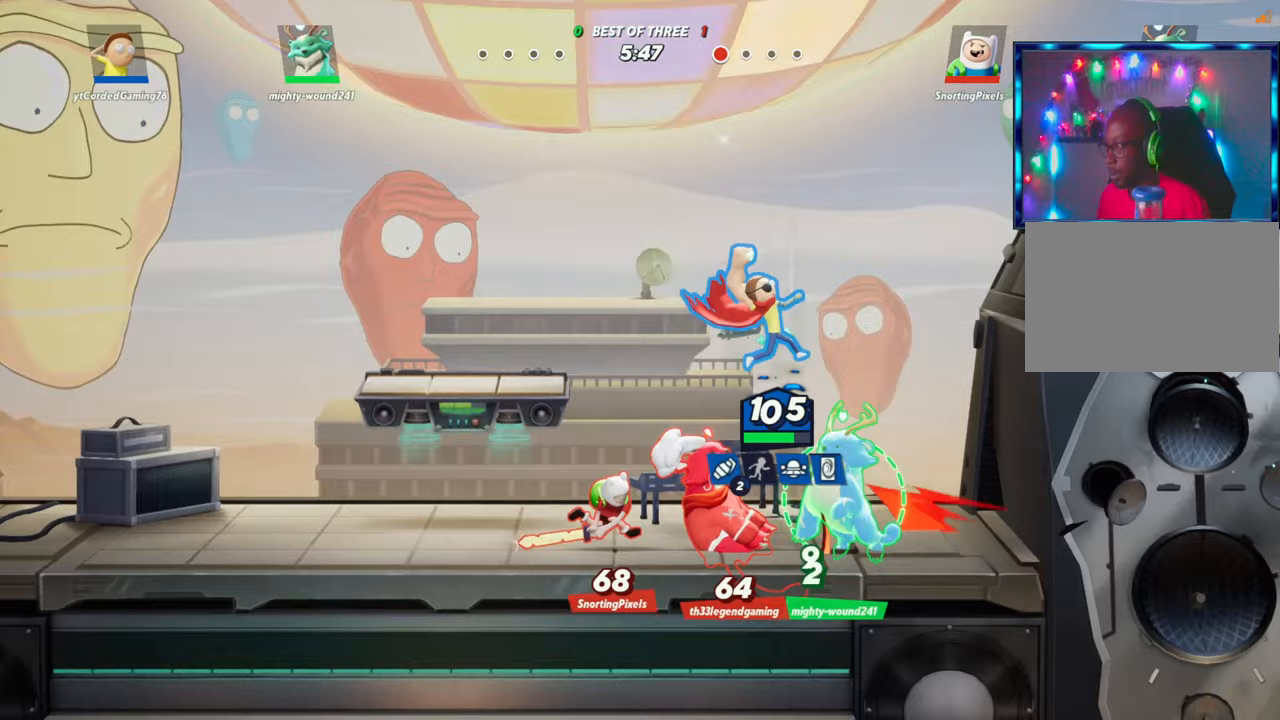
{"buttons": [], "left_stick": "up-left", "events": [[100, "left_stick", "center"], [133, "L2", "down"], [200, "left_stick", "up"], [250, "L2", "up"], [300, "left_stick", "up-left"], [317, "R2", "down"], [383, "R2", "up"], [417, "R2", "down"], [467, "R2", "up"]]}
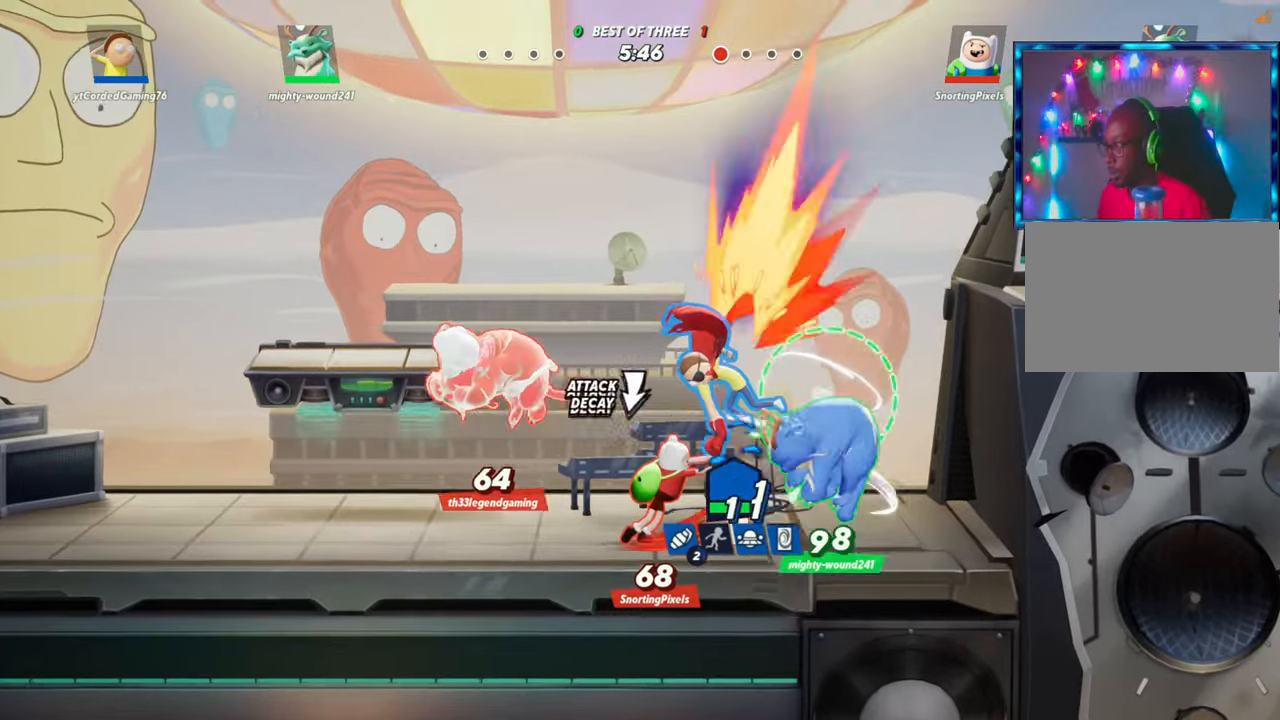
{"buttons": [], "left_stick": "down", "events": [[17, "L2", "down"], [150, "L2", "up"], [367, "left_stick", "left"], [500, "left_stick", "down"]]}
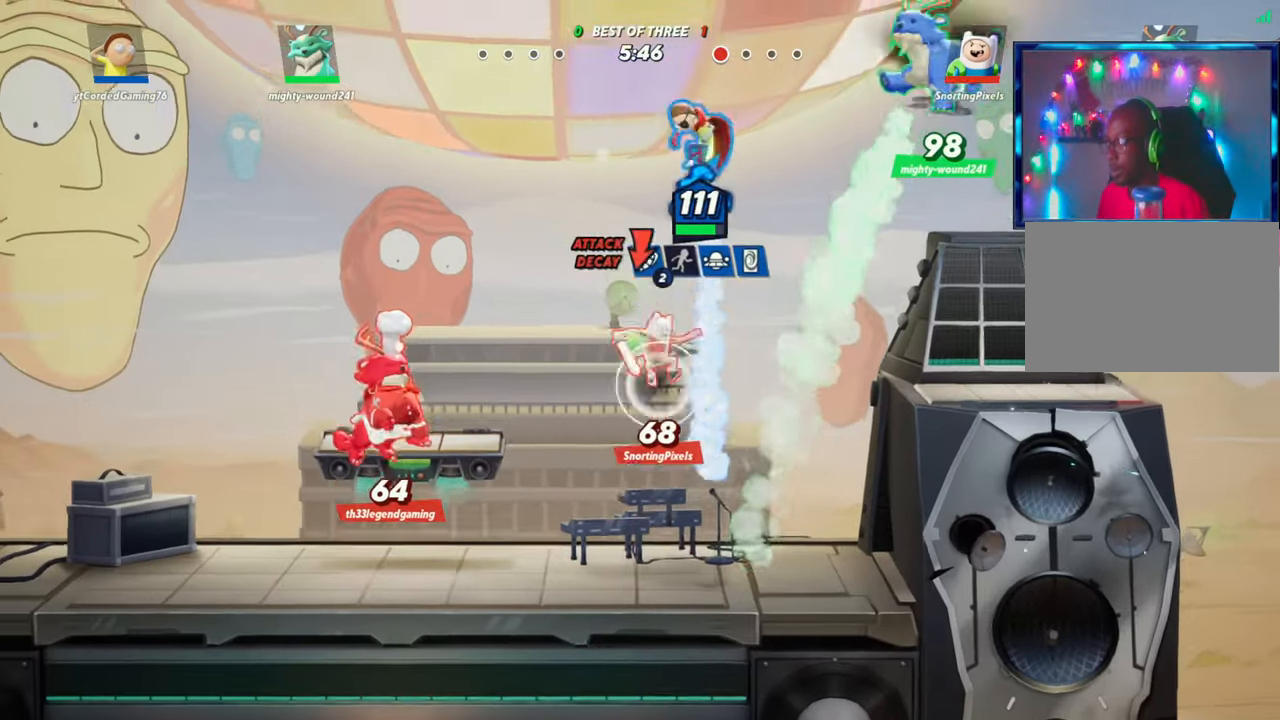
{"buttons": [], "left_stick": "left", "events": [[333, "left_stick", "left"], [367, "L2", "down"], [433, "R2", "down"], [483, "R2", "up"], [500, "L2", "up"]]}
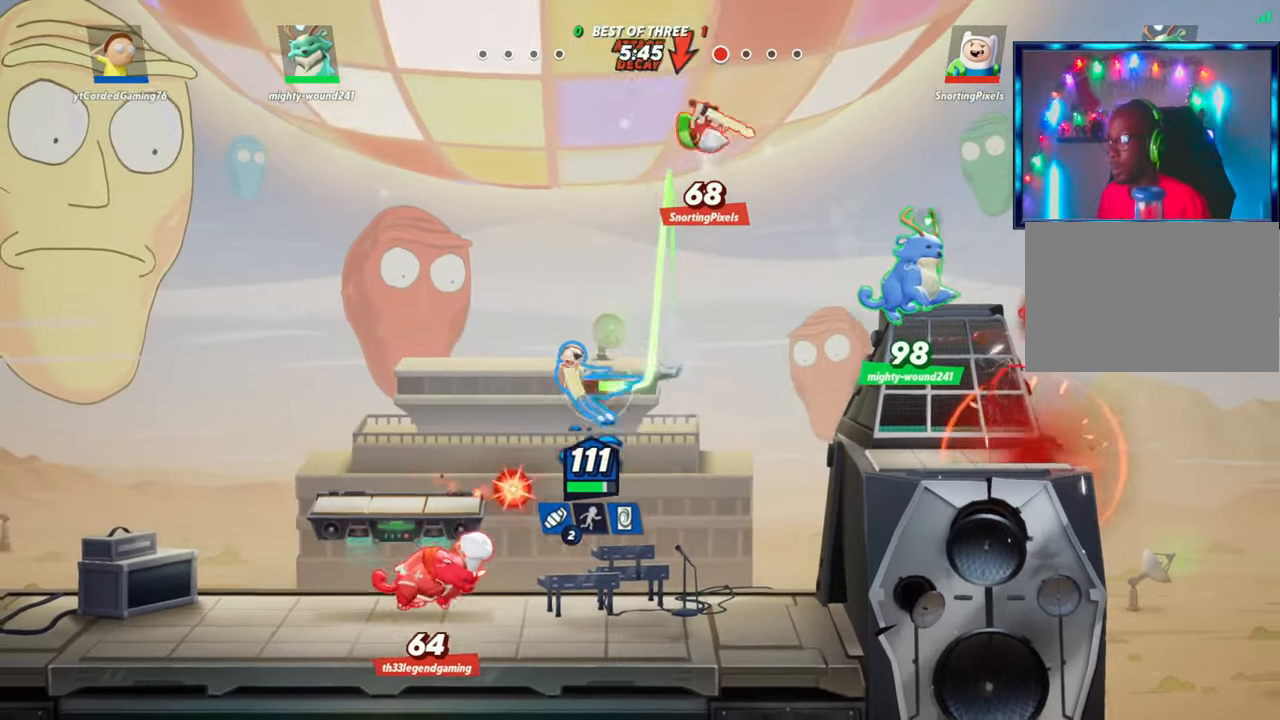
{"buttons": [], "left_stick": "left", "events": []}
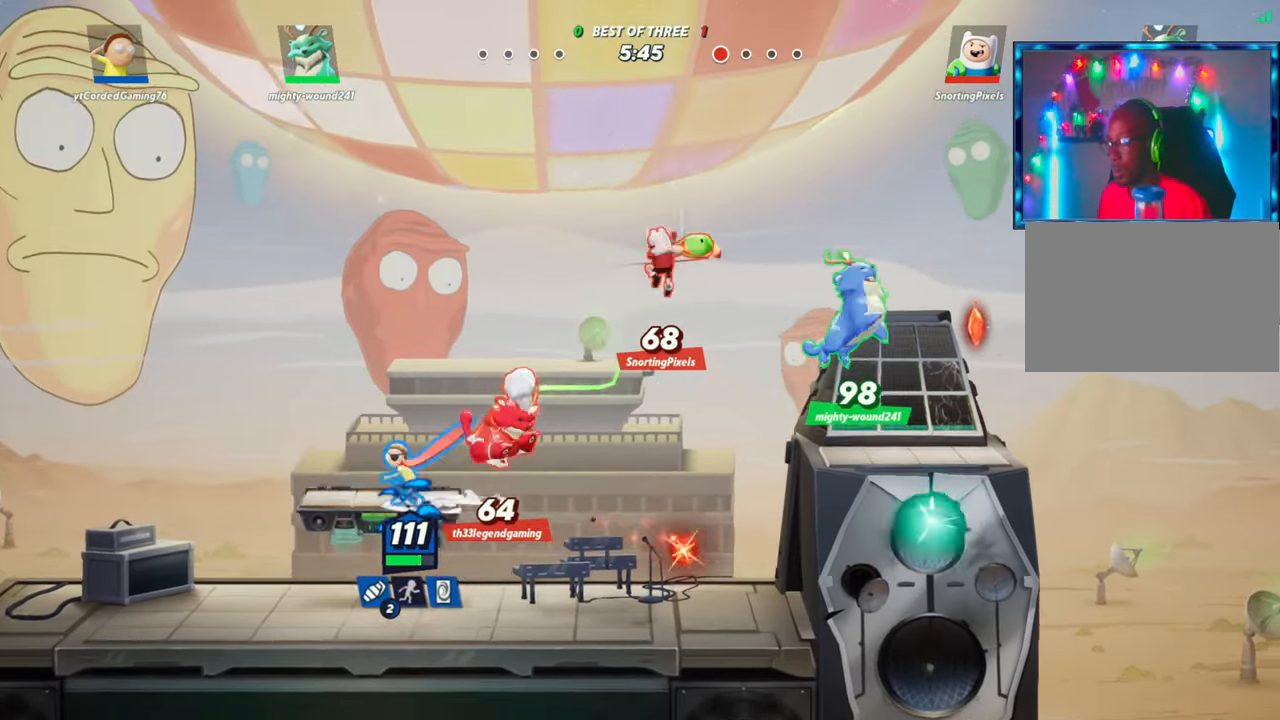
{"buttons": [], "left_stick": "right", "events": [[67, "L2", "down"], [83, "R2", "down"], [183, "R2", "up"], [217, "L2", "up"], [400, "left_stick", "right"]]}
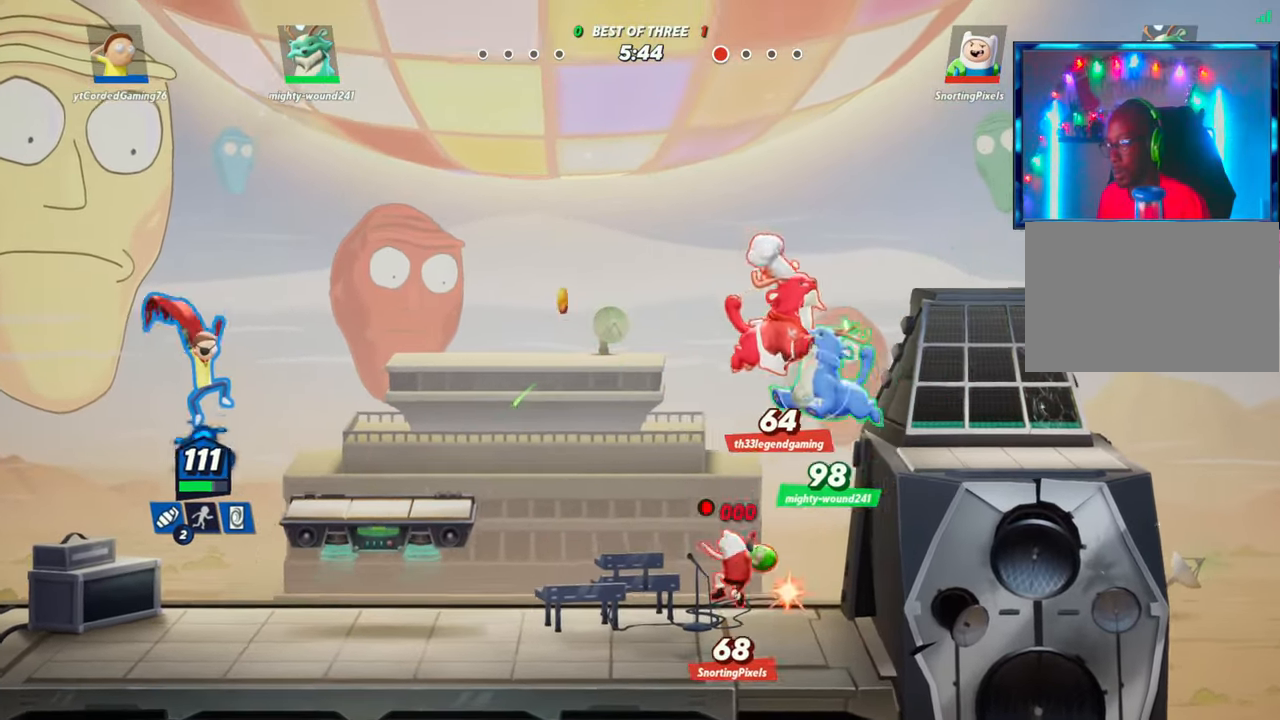
{"buttons": [], "left_stick": "right", "events": [[167, "left_stick", "down-right"], [350, "left_stick", "right"]]}
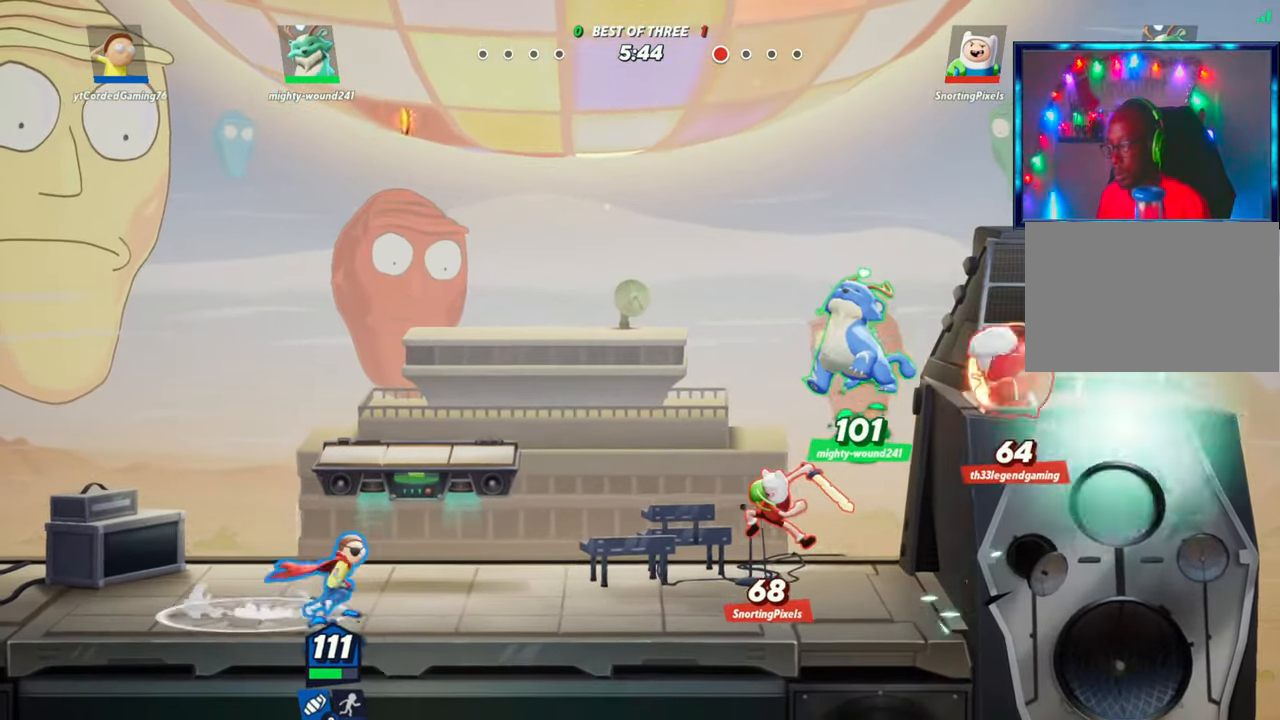
{"buttons": ["L1"], "left_stick": "right", "events": [[33, "L1", "down"]]}
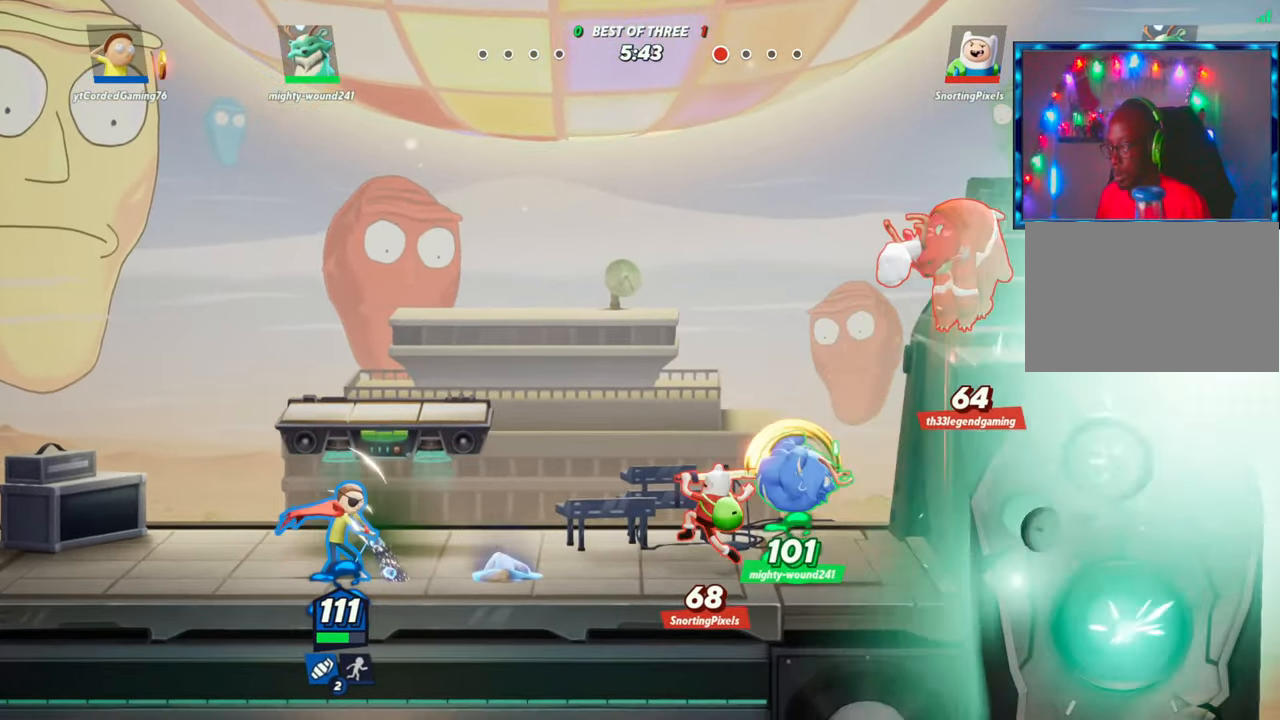
{"buttons": ["L2"], "left_stick": "center", "events": [[250, "L1", "up"], [283, "left_stick", "center"], [467, "L2", "down"]]}
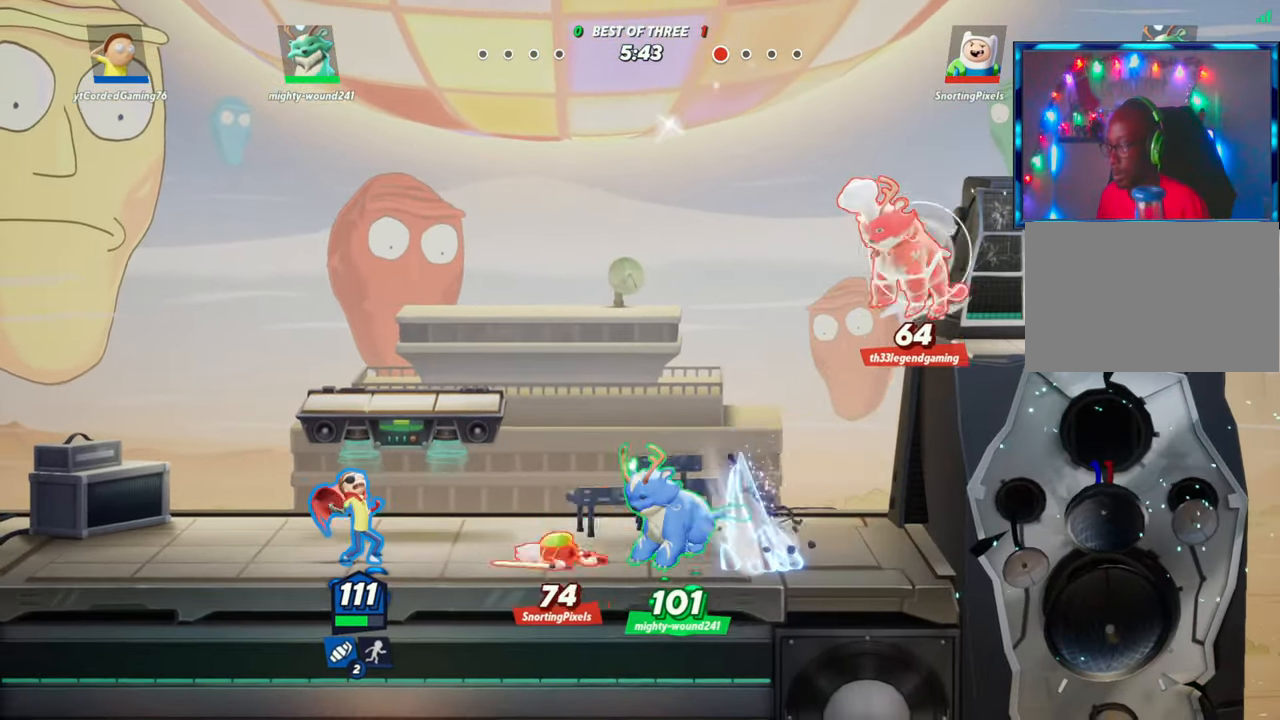
{"buttons": [], "left_stick": "center", "events": [[50, "L2", "up"], [50, "R2", "down"], [83, "R2", "up"], [167, "R2", "down"], [167, "left_stick", "right"], [233, "left_stick", "down"], [250, "R1", "down"], [267, "R2", "up"], [333, "R1", "up"], [500, "left_stick", "center"]]}
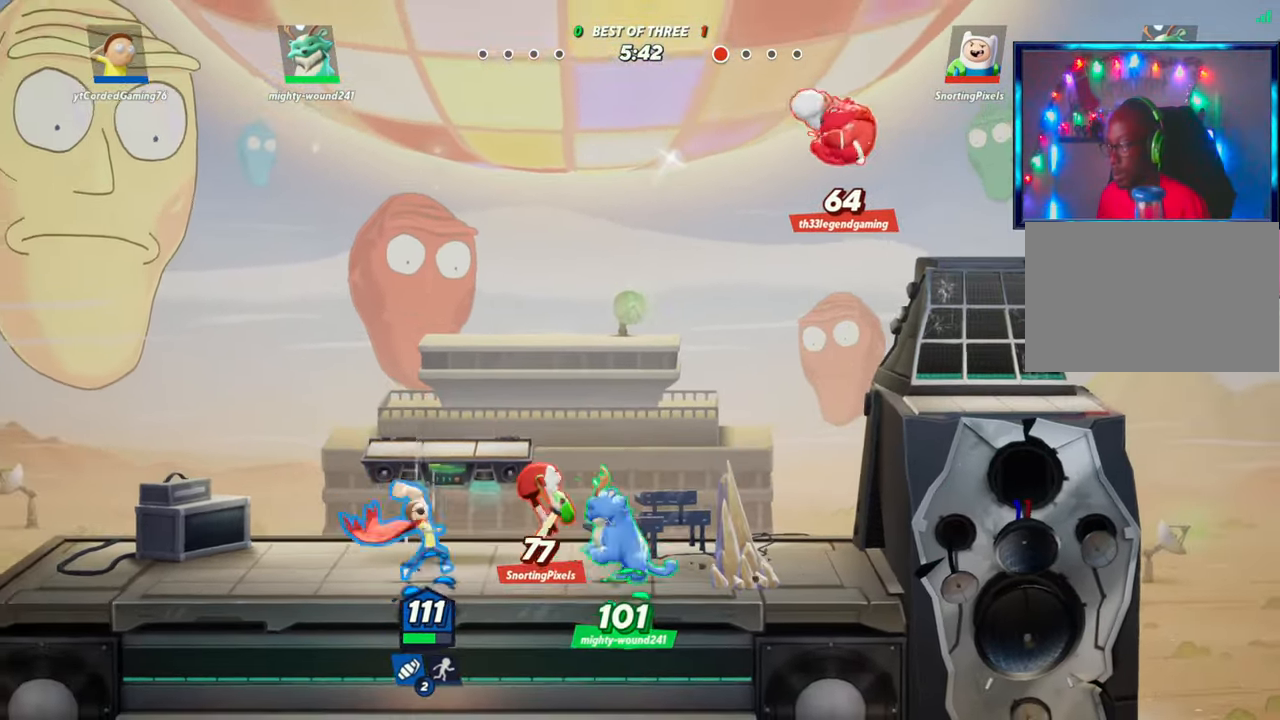
{"buttons": ["R1"], "left_stick": "right", "events": [[333, "left_stick", "right"], [450, "R1", "down"]]}
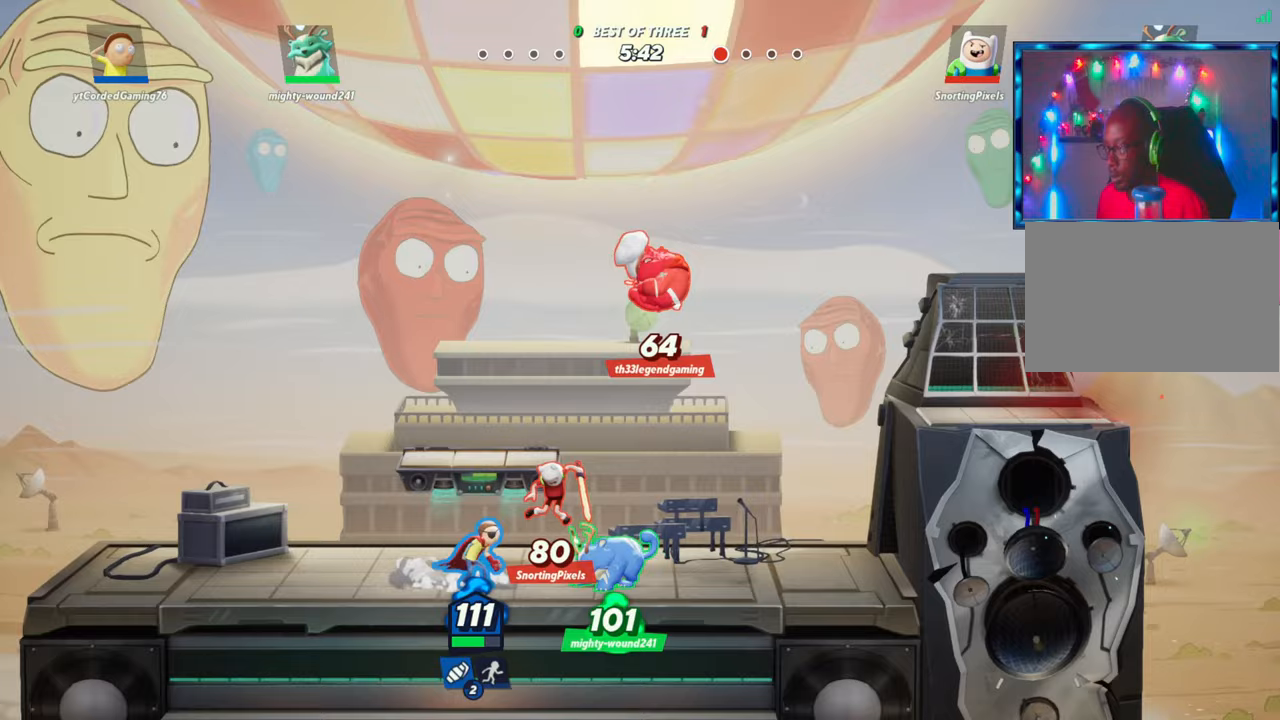
{"buttons": [], "left_stick": "left", "events": [[17, "R1", "up"], [100, "R1", "down"], [167, "R1", "up"], [217, "R1", "down"], [250, "R1", "up"], [317, "R1", "down"], [367, "R1", "up"], [400, "left_stick", "left"], [450, "R1", "down"], [483, "R1", "up"]]}
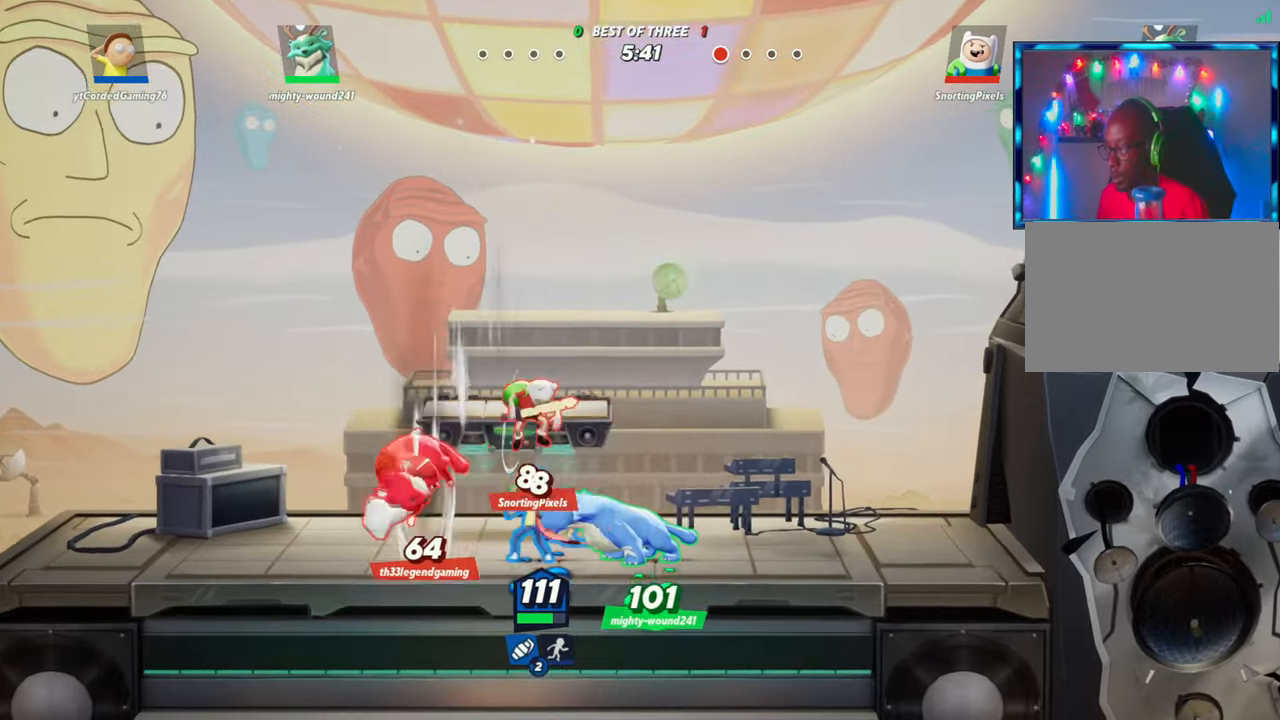
{"buttons": [], "left_stick": "left", "events": [[67, "R1", "down"], [117, "R1", "up"], [183, "R1", "down"], [233, "R1", "up"], [300, "R1", "down"], [367, "R1", "up"], [433, "R1", "down"], [467, "R1", "up"]]}
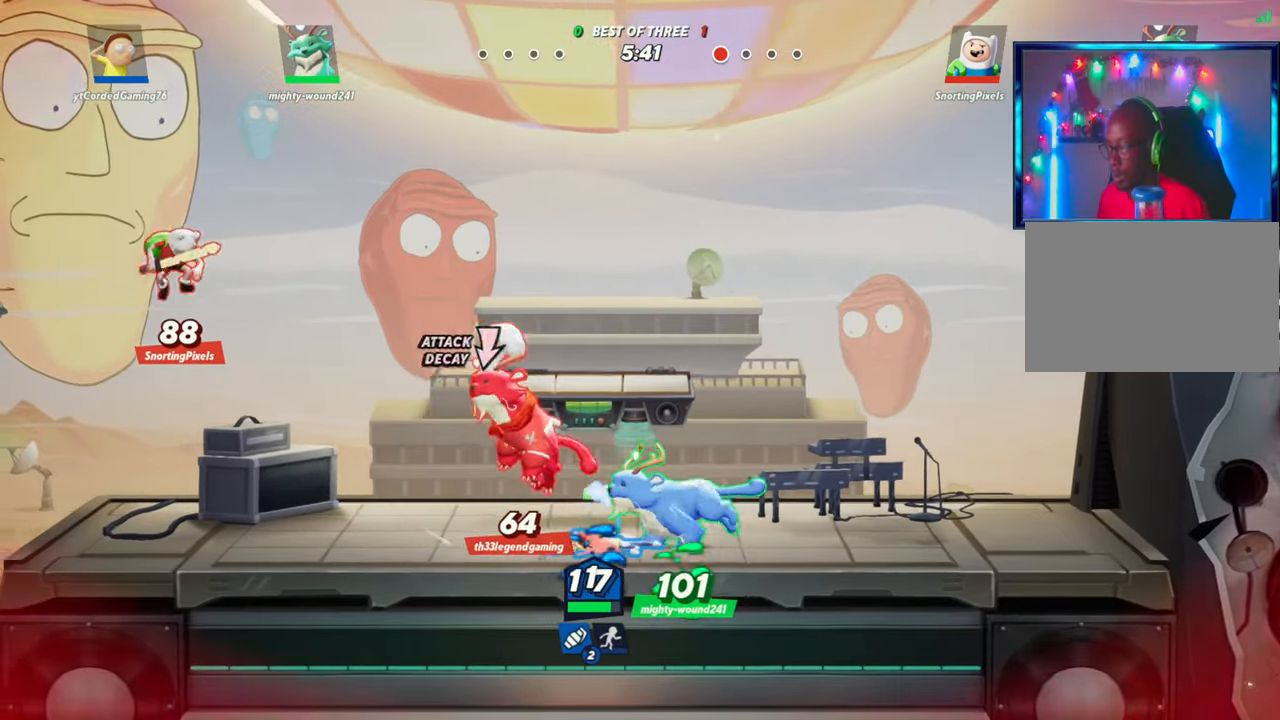
{"buttons": [], "left_stick": "center", "events": [[17, "left_stick", "center"], [183, "left_stick", "left"], [267, "L2", "down"], [350, "R2", "down"], [367, "L2", "up"], [367, "R2", "up"], [483, "left_stick", "center"]]}
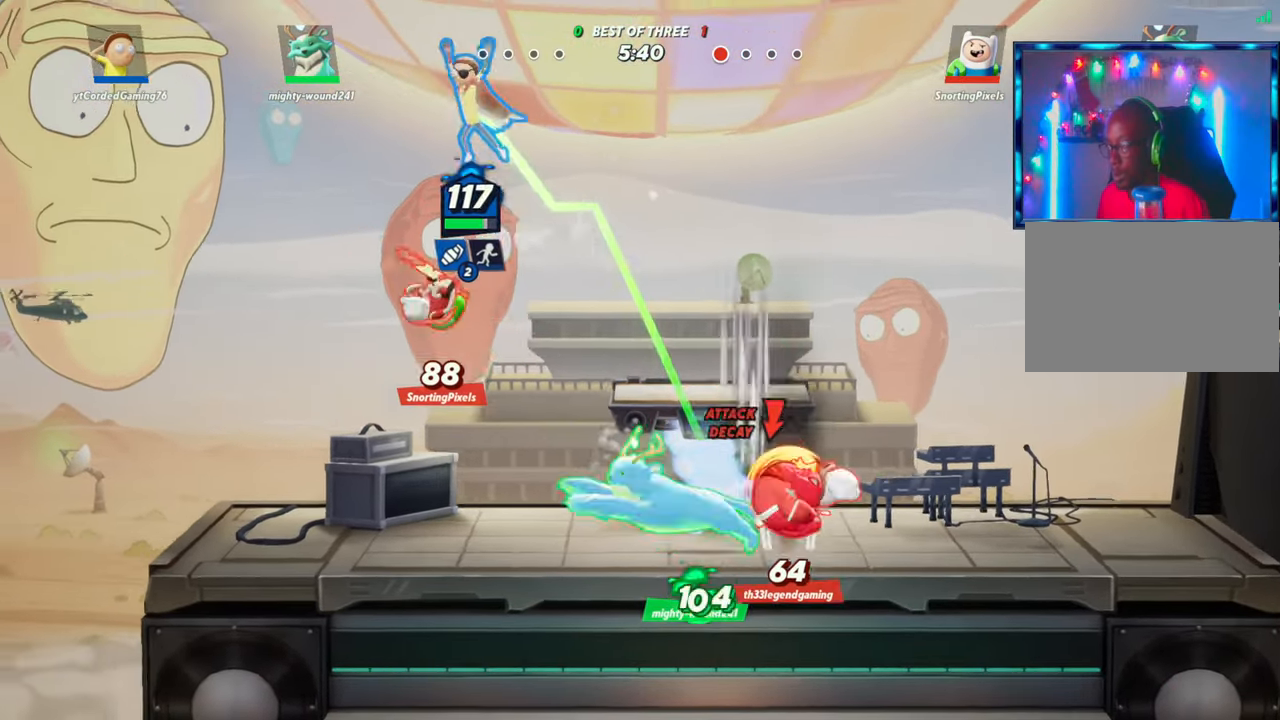
{"buttons": ["R1"], "left_stick": "down", "events": [[50, "left_stick", "right"], [133, "left_stick", "down-right"], [433, "R1", "down"], [467, "left_stick", "down"]]}
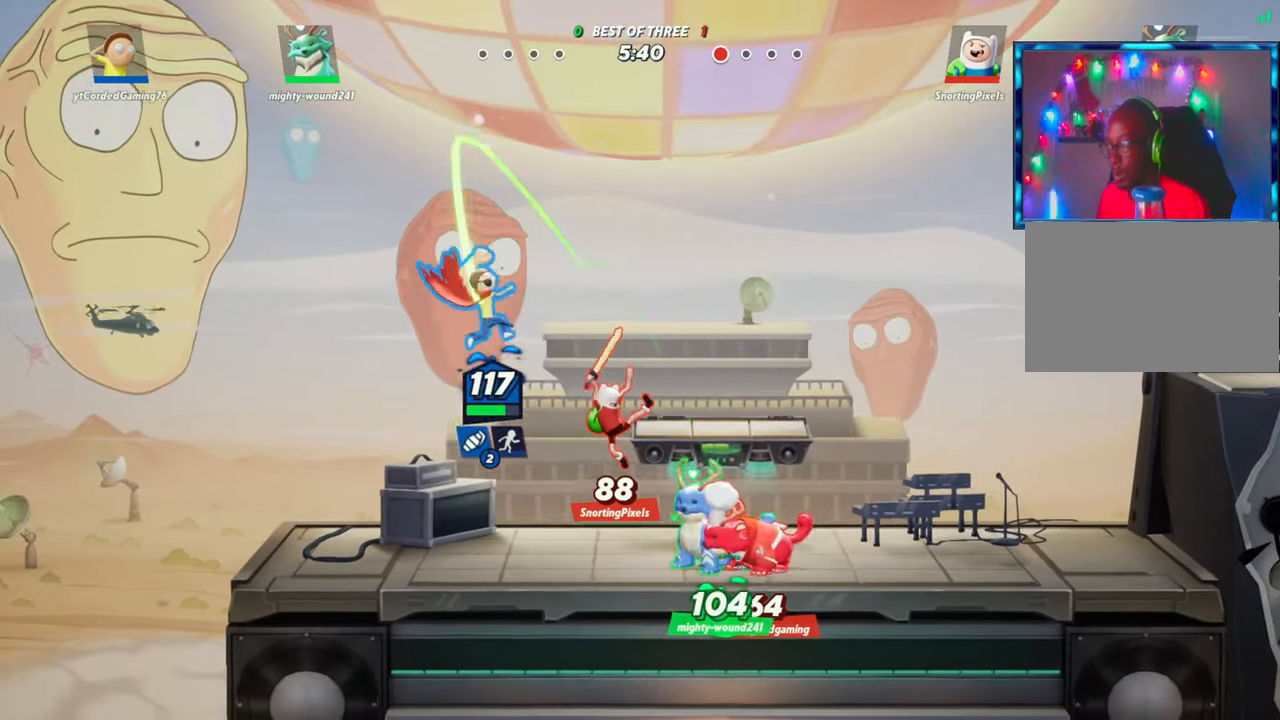
{"buttons": [], "left_stick": "center", "events": [[83, "R1", "up"], [333, "left_stick", "center"]]}
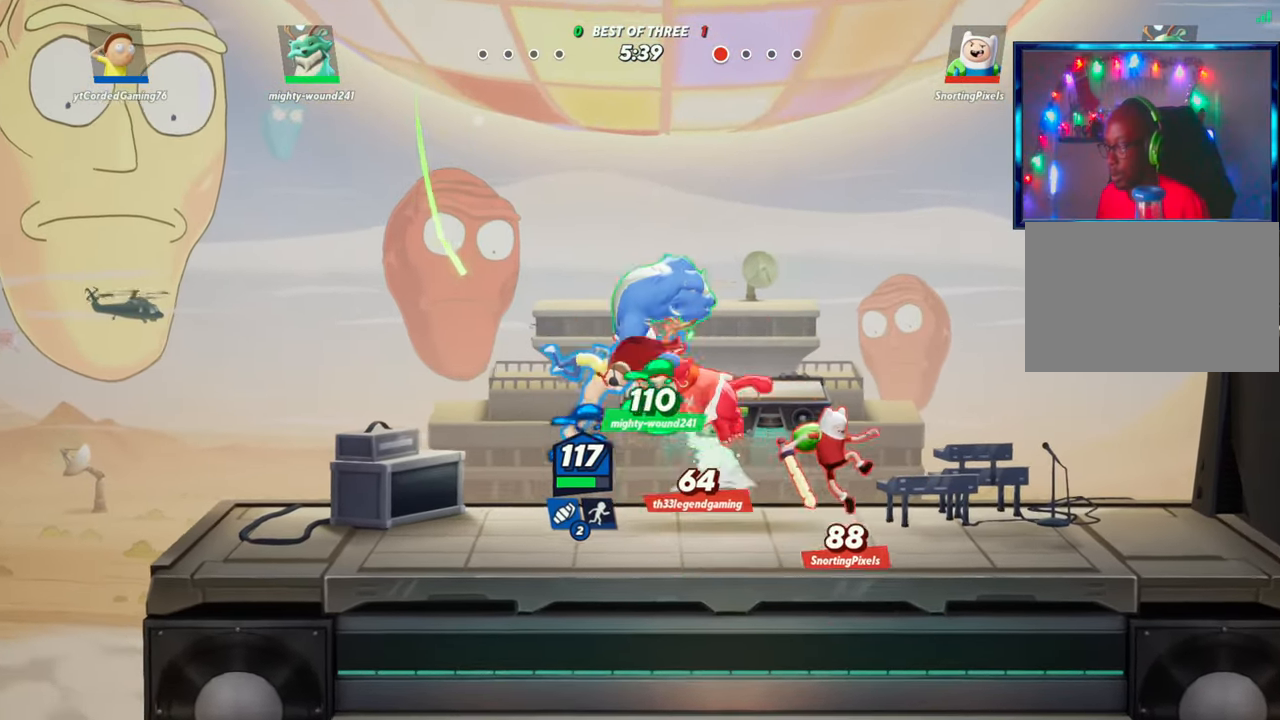
{"buttons": [], "left_stick": "right", "events": [[50, "left_stick", "right"], [100, "R1", "down"], [200, "R1", "up"]]}
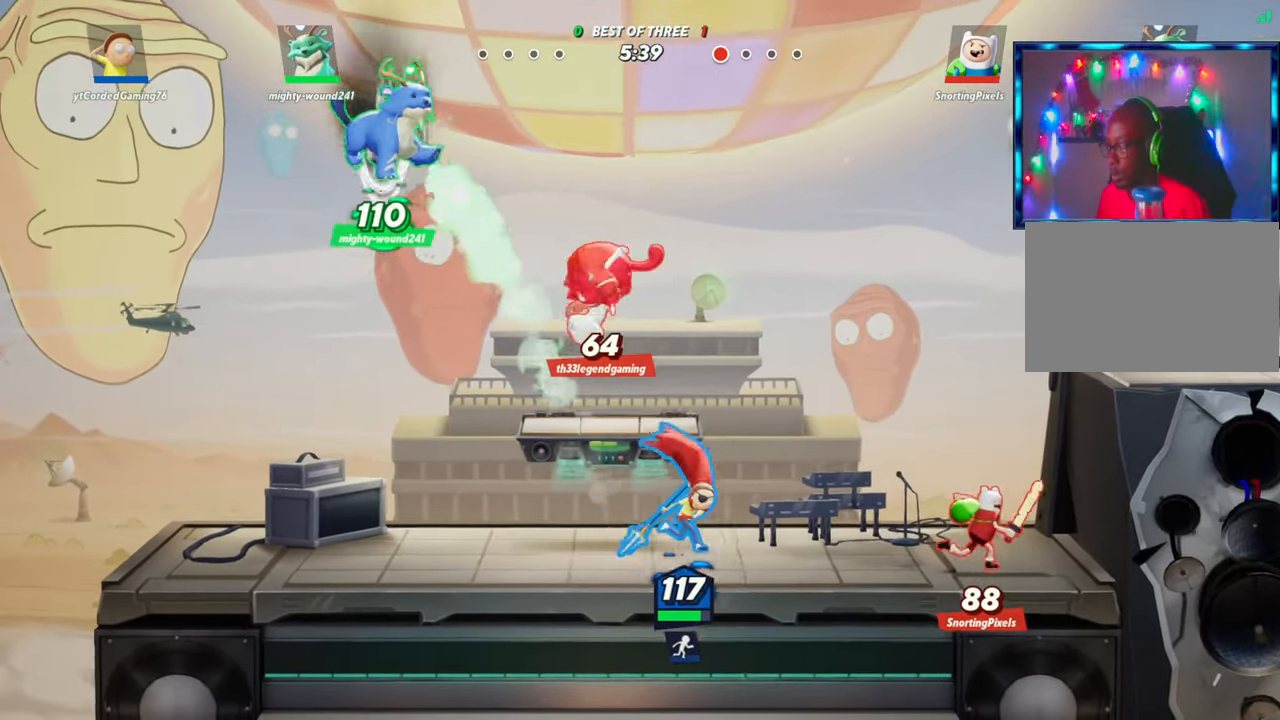
{"buttons": [], "left_stick": "left", "events": [[300, "L2", "down"], [400, "L2", "up"], [467, "left_stick", "left"]]}
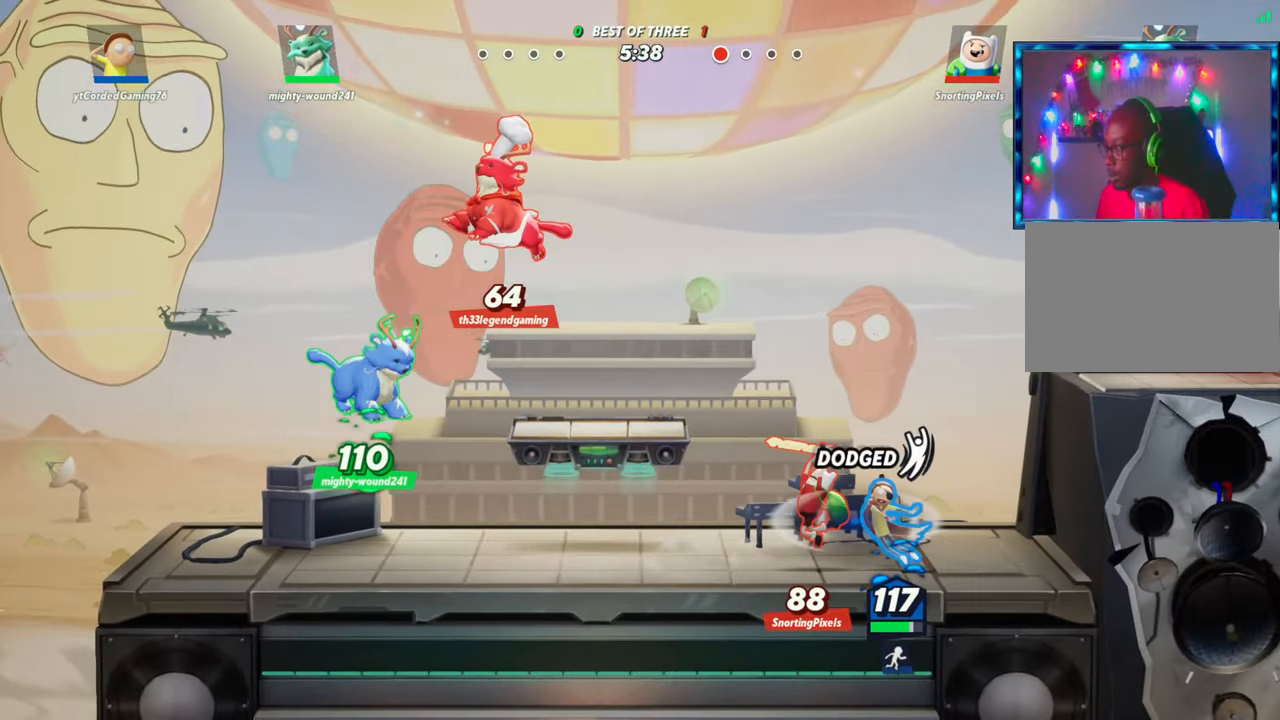
{"buttons": [], "left_stick": "left", "events": [[33, "R1", "down"], [133, "R1", "up"], [200, "R1", "down"], [267, "R1", "up"], [333, "R1", "down"], [367, "R1", "up"], [433, "R1", "down"], [500, "R1", "up"]]}
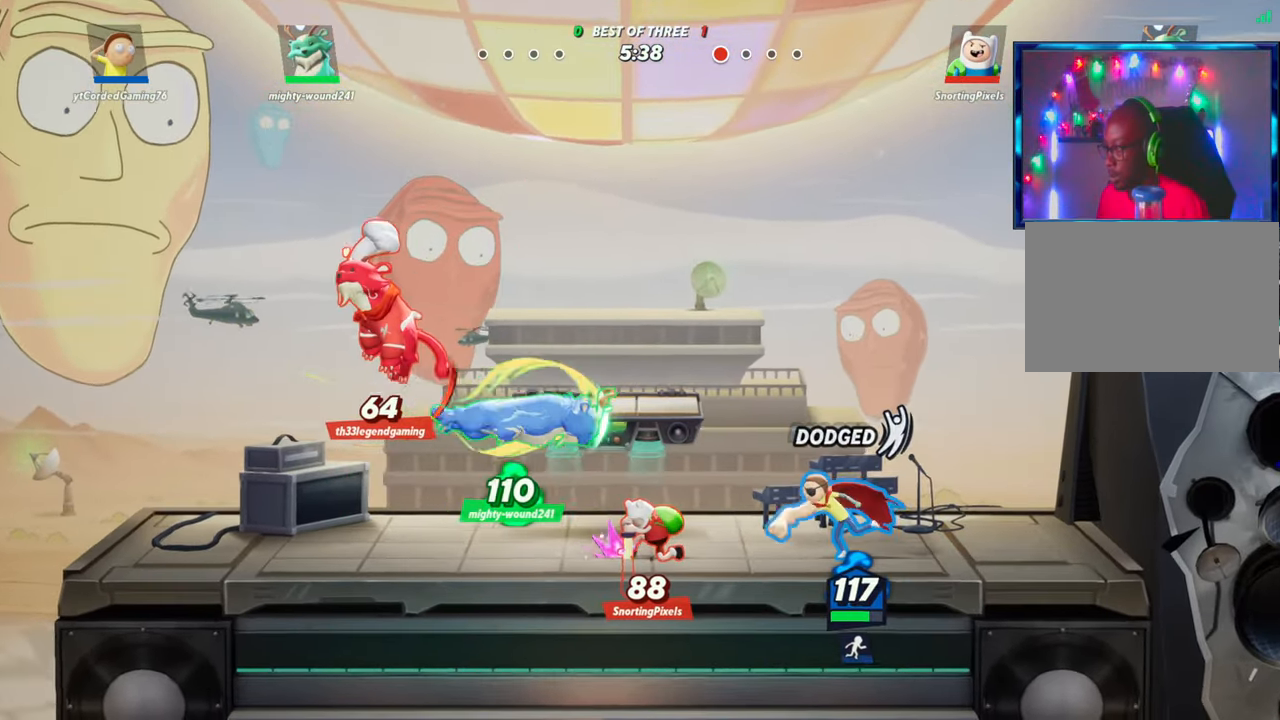
{"buttons": [], "left_stick": "left", "events": [[67, "R1", "down"], [100, "R1", "up"], [167, "R1", "down"], [233, "R1", "up"], [283, "R1", "down"], [350, "R1", "up"], [417, "R1", "down"], [467, "R1", "up"]]}
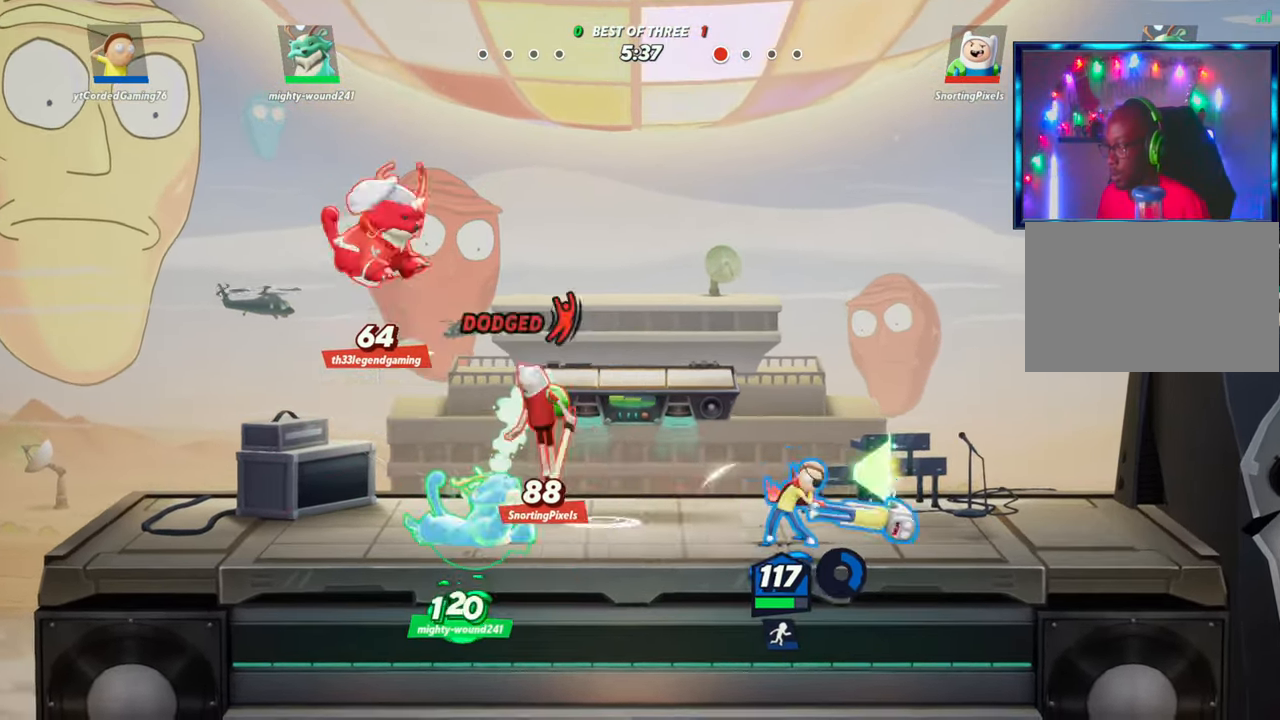
{"buttons": [], "left_stick": "left", "events": [[33, "R1", "down"], [83, "R1", "up"], [167, "R1", "down"], [200, "R1", "up"], [367, "left_stick", "center"], [450, "left_stick", "left"]]}
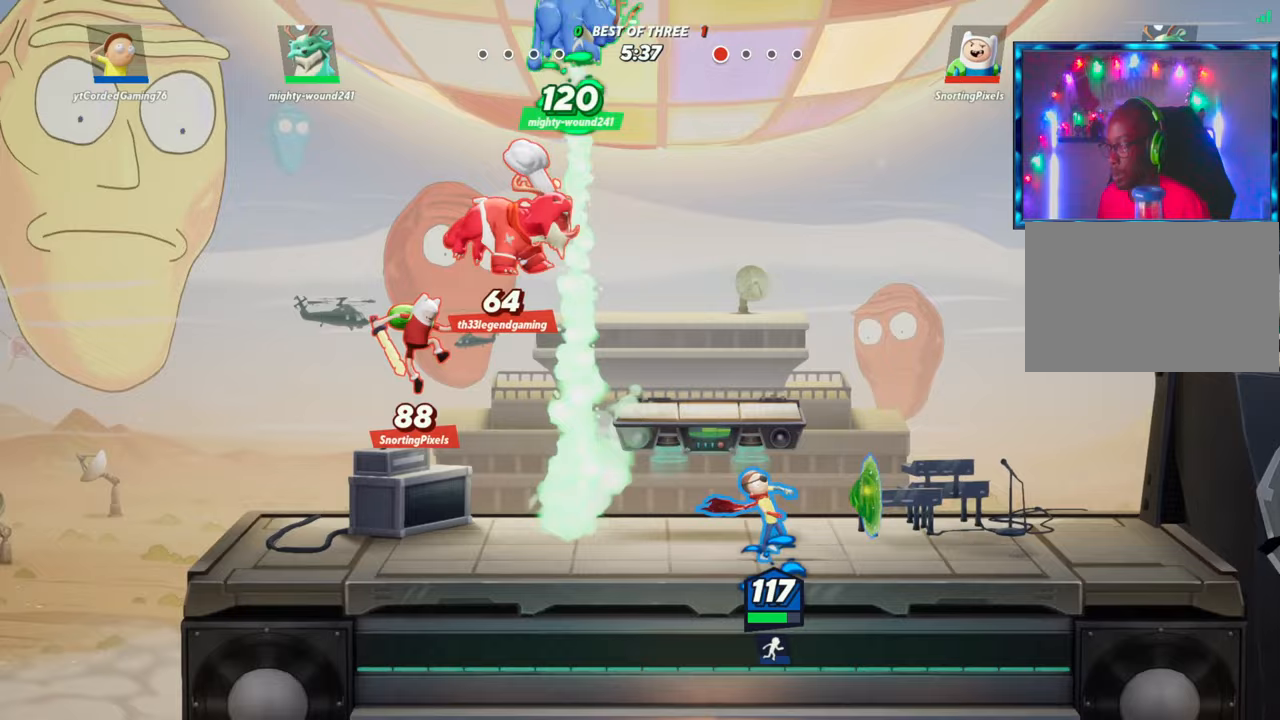
{"buttons": [], "left_stick": "left", "events": [[50, "left_stick", "center"], [150, "R1", "down"], [233, "R1", "up"], [333, "L2", "down"], [333, "left_stick", "left"], [400, "R2", "down"], [483, "R2", "up"], [500, "L2", "up"]]}
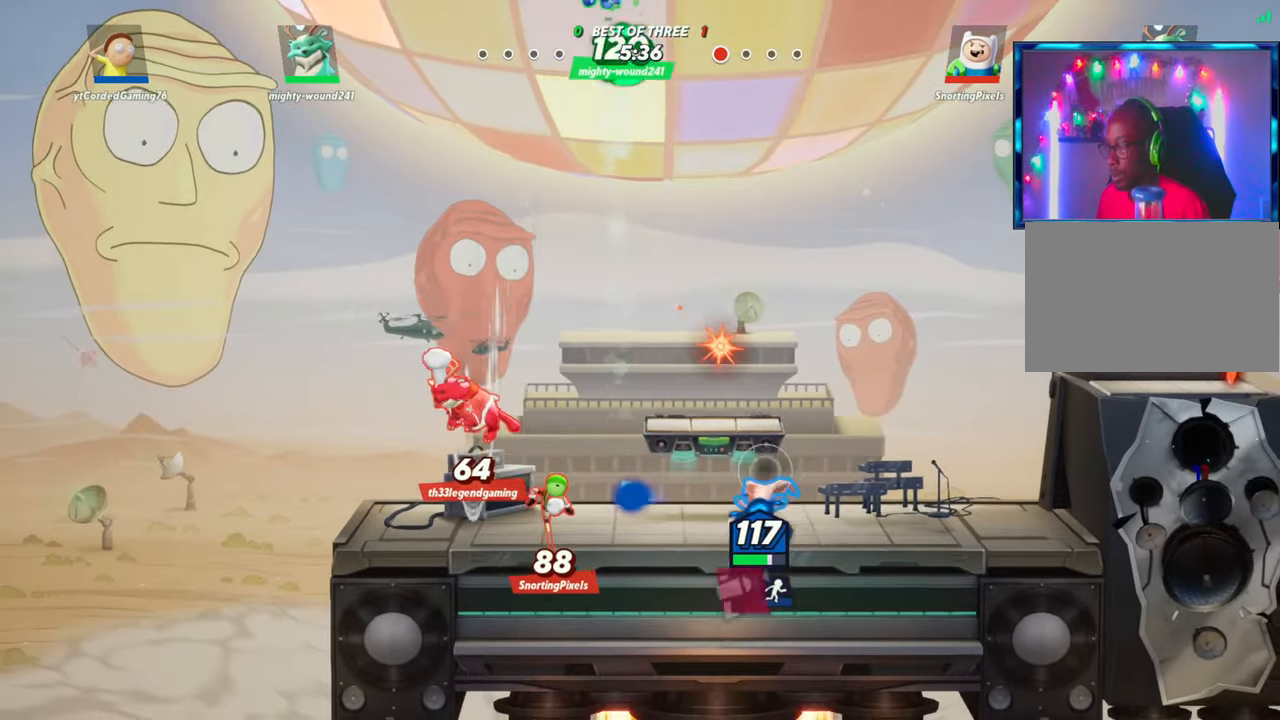
{"buttons": [], "left_stick": "down", "events": [[117, "R2", "down"], [167, "left_stick", "down-left"], [183, "R2", "up"], [217, "R1", "down"], [283, "left_stick", "down"], [317, "R1", "up"]]}
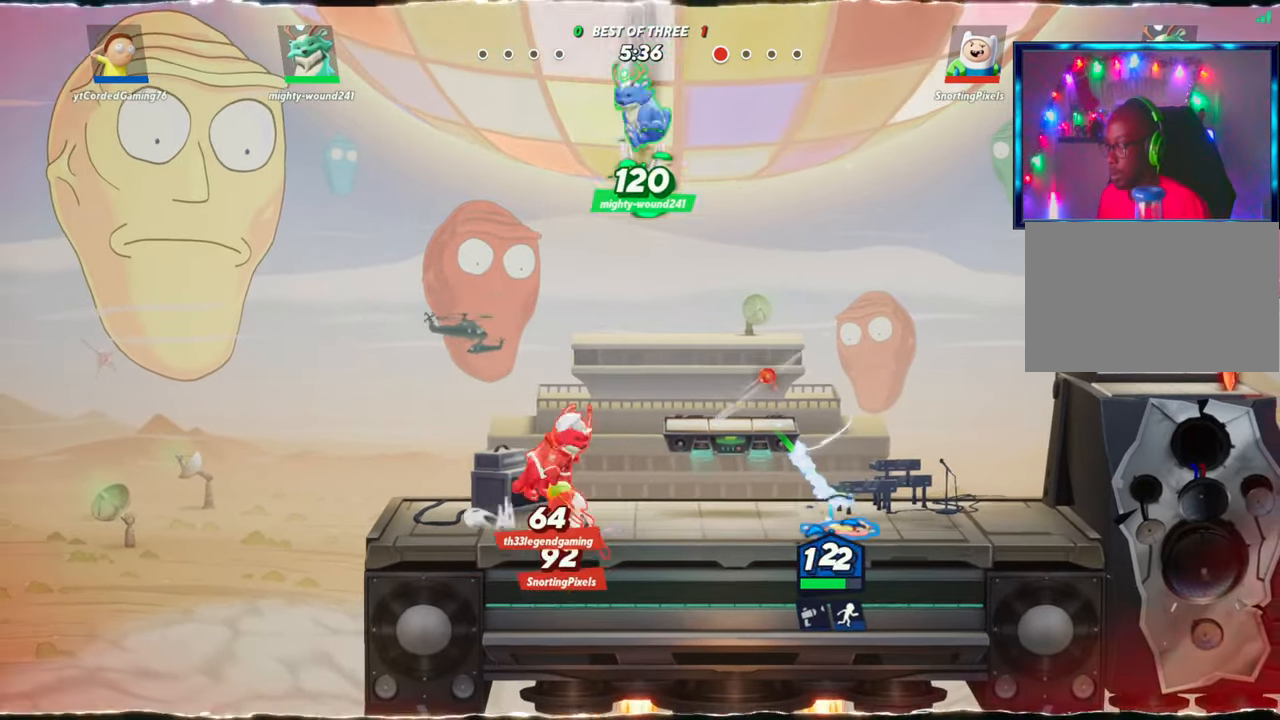
{"buttons": [], "left_stick": "left", "events": [[83, "left_stick", "center"], [267, "left_stick", "right"], [400, "left_stick", "center"], [450, "left_stick", "left"]]}
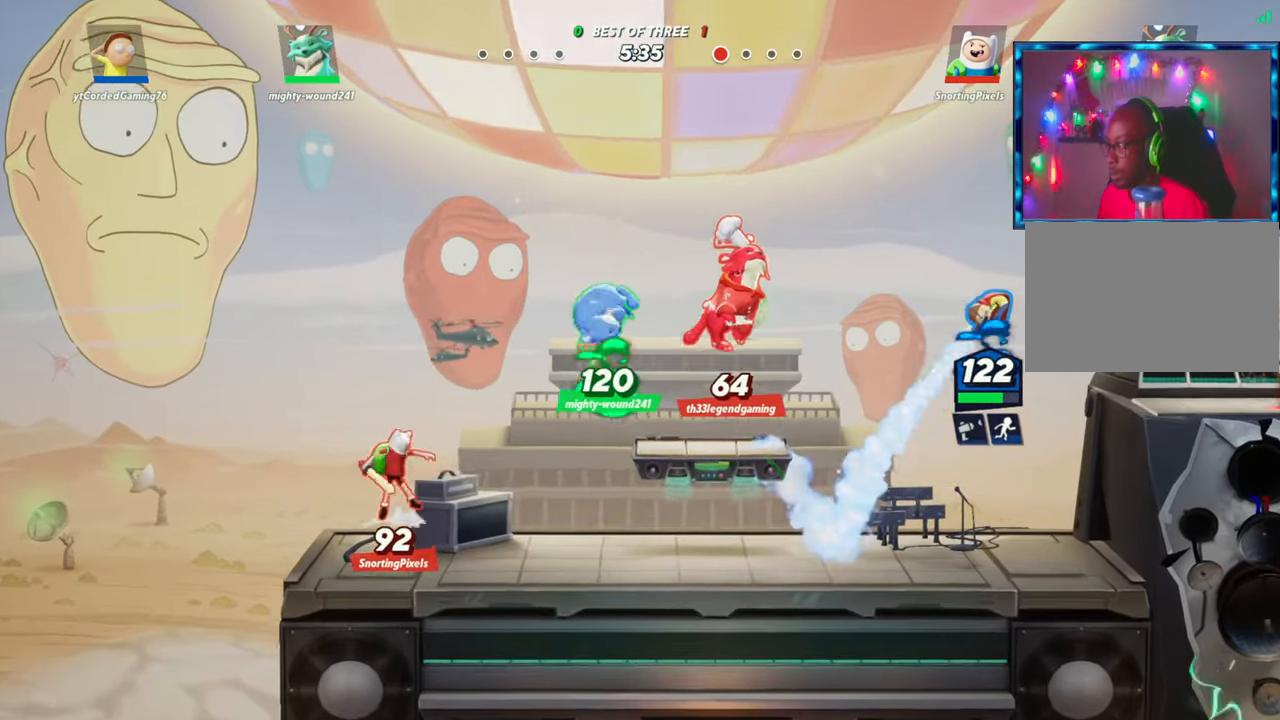
{"buttons": [], "left_stick": "down-left", "events": [[33, "R2", "down"], [117, "left_stick", "down-left"], [167, "R1", "down"], [183, "R2", "up"], [433, "R1", "up"]]}
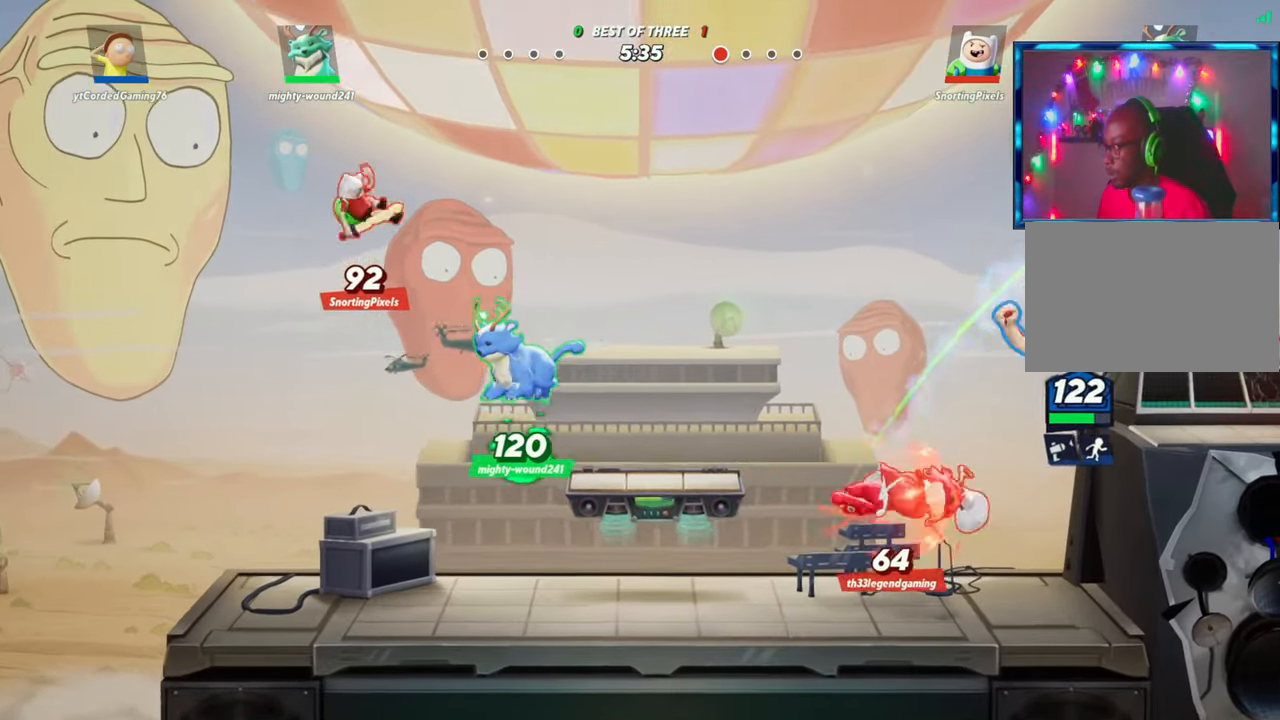
{"buttons": [], "left_stick": "down-right", "events": [[183, "left_stick", "left"], [217, "L2", "down"], [283, "R2", "down"], [350, "L2", "up"], [367, "R2", "up"], [450, "left_stick", "down-right"]]}
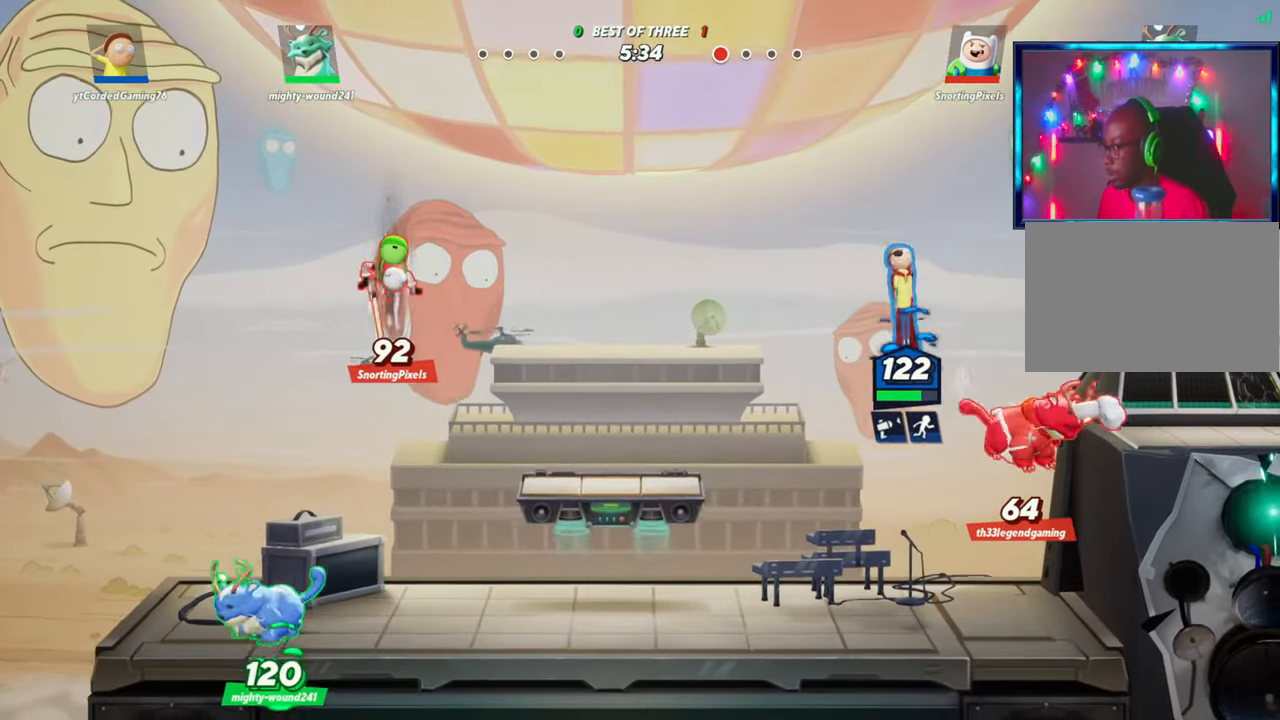
{"buttons": [], "left_stick": "down", "events": [[17, "left_stick", "right"], [33, "R1", "down"], [183, "R1", "up"], [250, "R1", "down"], [300, "left_stick", "down"], [450, "R1", "up"]]}
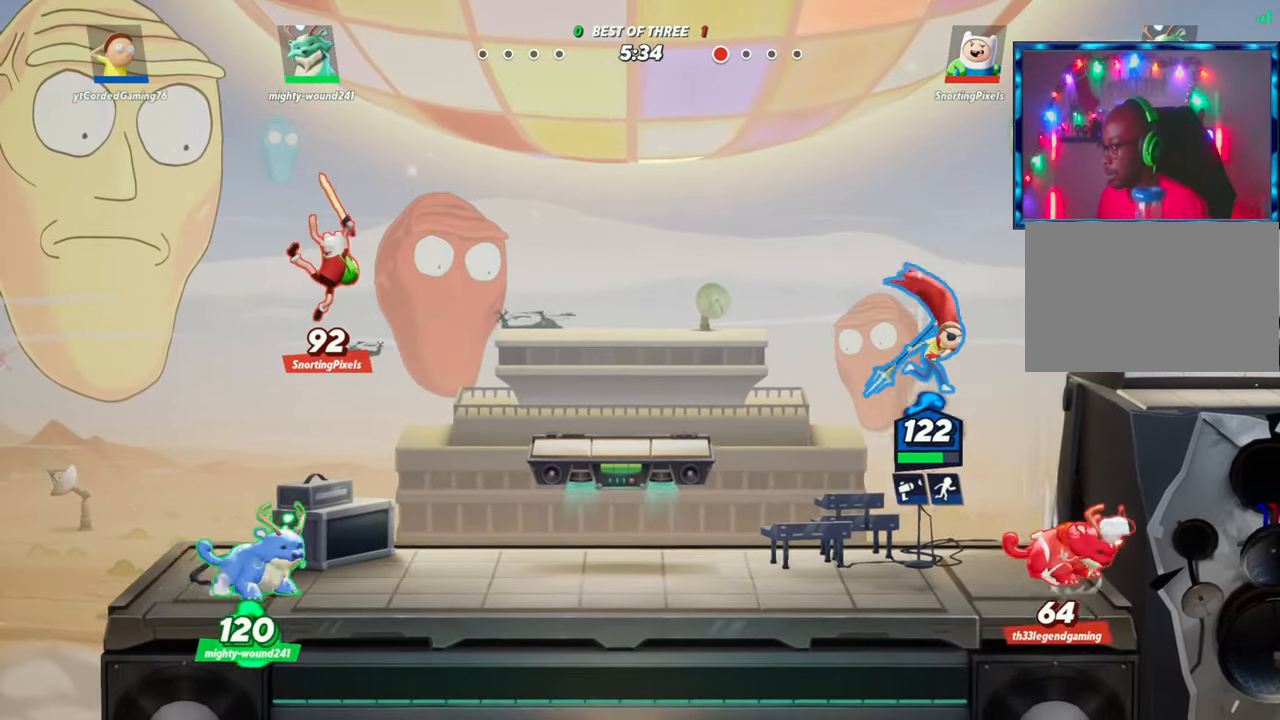
{"buttons": [], "left_stick": "left", "events": [[33, "left_stick", "center"], [117, "R1", "down"], [133, "left_stick", "right"], [183, "R1", "up"], [250, "left_stick", "center"], [433, "left_stick", "left"]]}
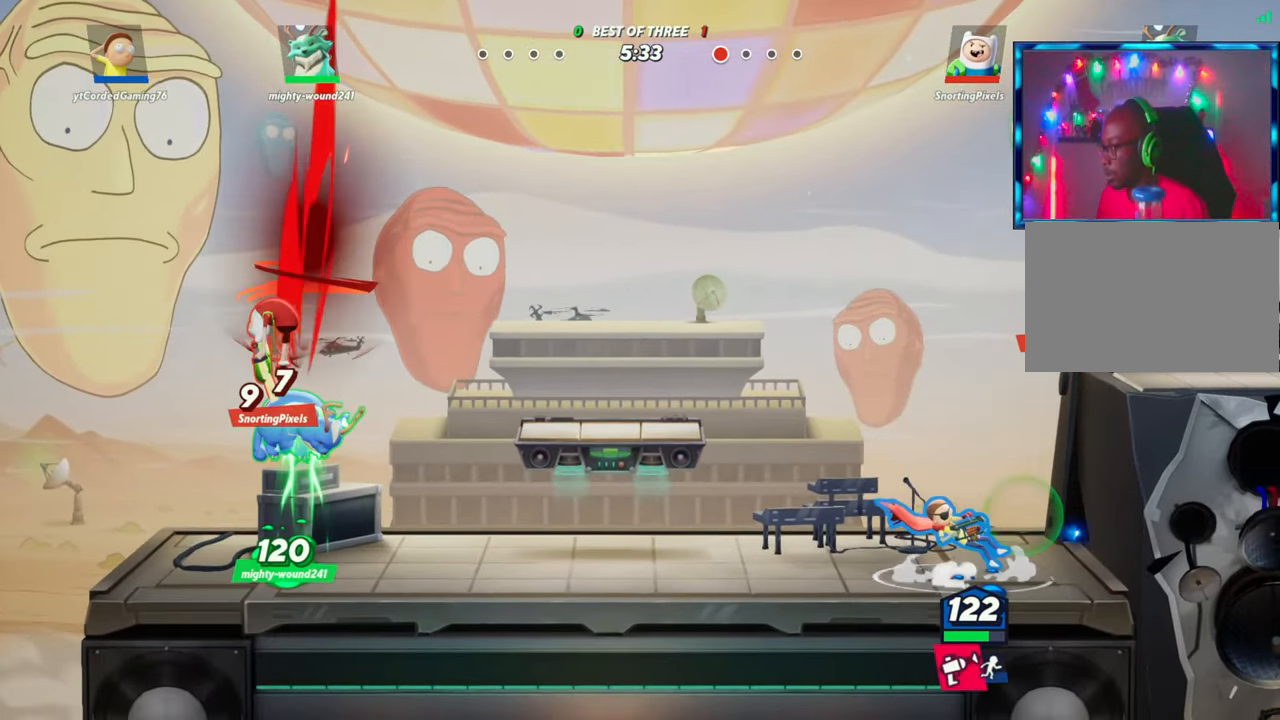
{"buttons": [], "left_stick": "right", "events": [[67, "L2", "down"], [217, "L2", "up"], [250, "R2", "down"], [317, "left_stick", "up"], [333, "R2", "up"], [433, "left_stick", "right"]]}